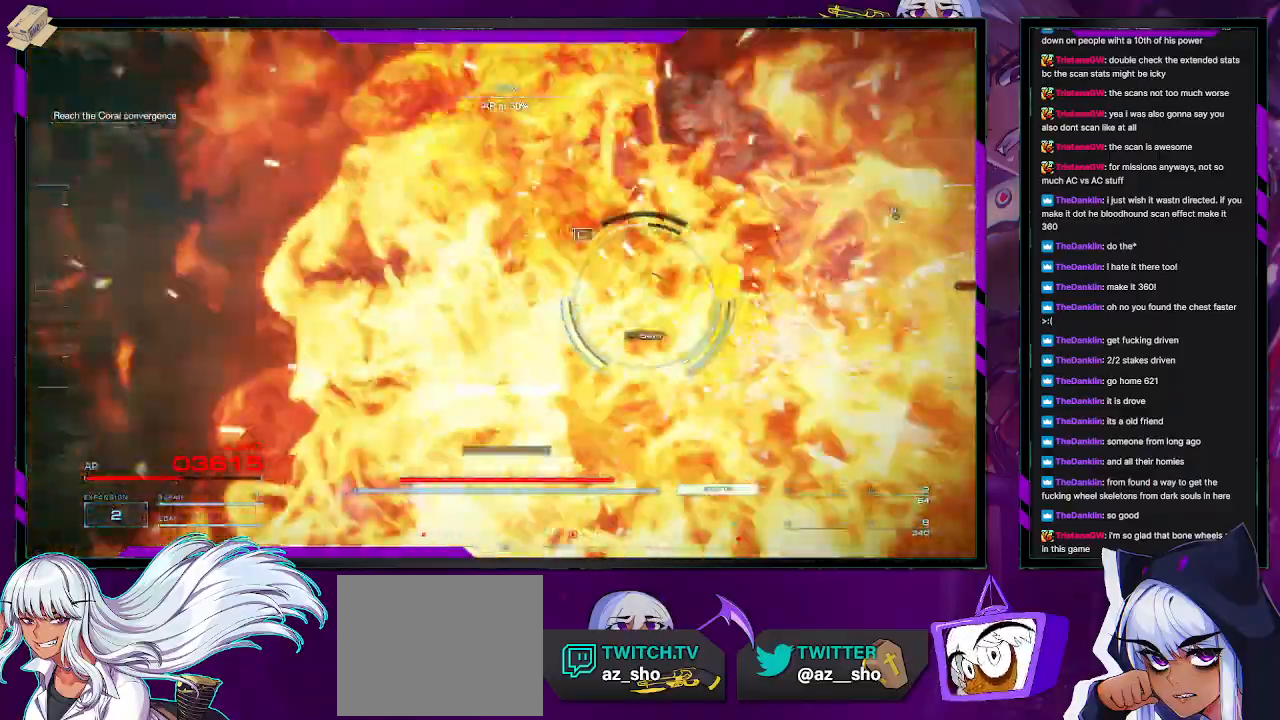
Gameplay with a controller (Xbox layout); each line is a JSON object with the inputs held at the frame after it. "events" lists button and stick changes between this image and that frame as [ms after this image, input, new state], when the widget could be followed in between.
{"buttons": [], "left_stick": "left", "right_stick": "center", "events": [[150, "R2", "up"], [200, "R2", "down"], [300, "R2", "up"], [350, "R2", "down"], [417, "left_stick", "left"], [467, "R2", "up"]]}
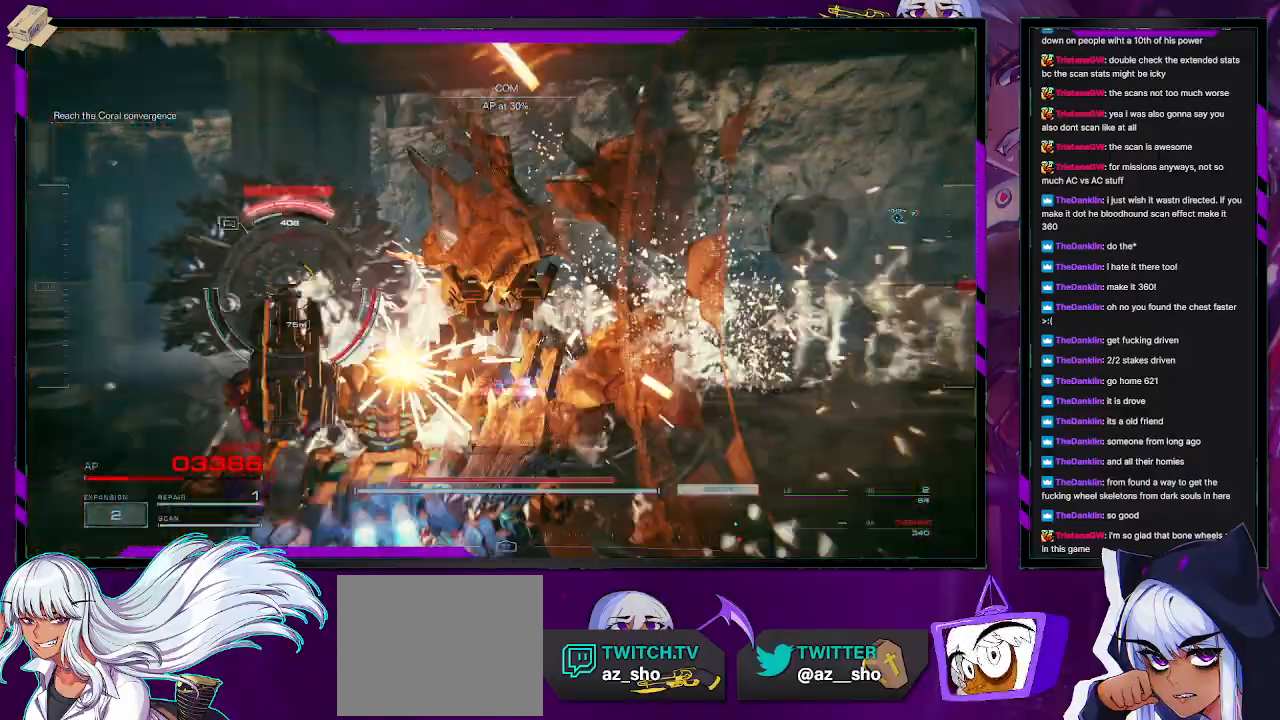
{"buttons": ["R2"], "left_stick": "up-left", "right_stick": "right", "events": [[33, "R2", "down"], [100, "R2", "up"], [150, "right_stick", "left"], [183, "R2", "down"], [450, "left_stick", "up-left"], [450, "right_stick", "right"]]}
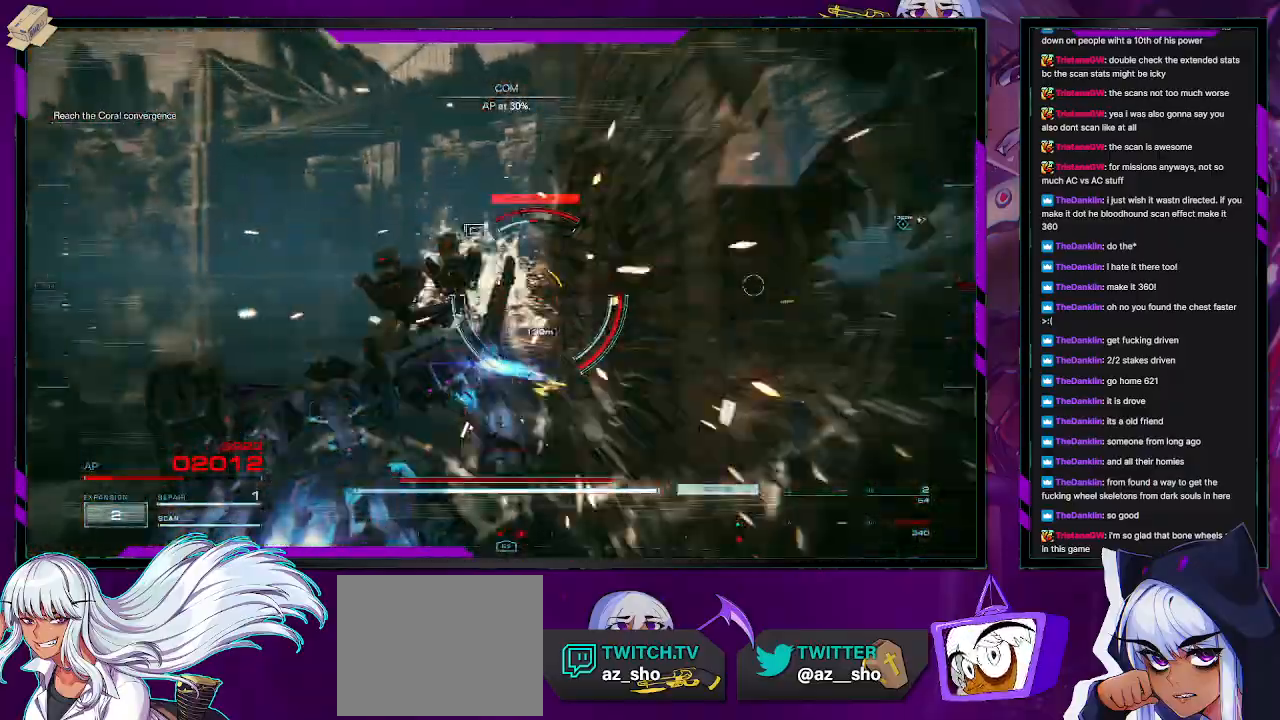
{"buttons": ["R2"], "left_stick": "up-left", "right_stick": "center", "events": [[133, "left_stick", "up"], [267, "right_stick", "center"], [300, "left_stick", "up-left"]]}
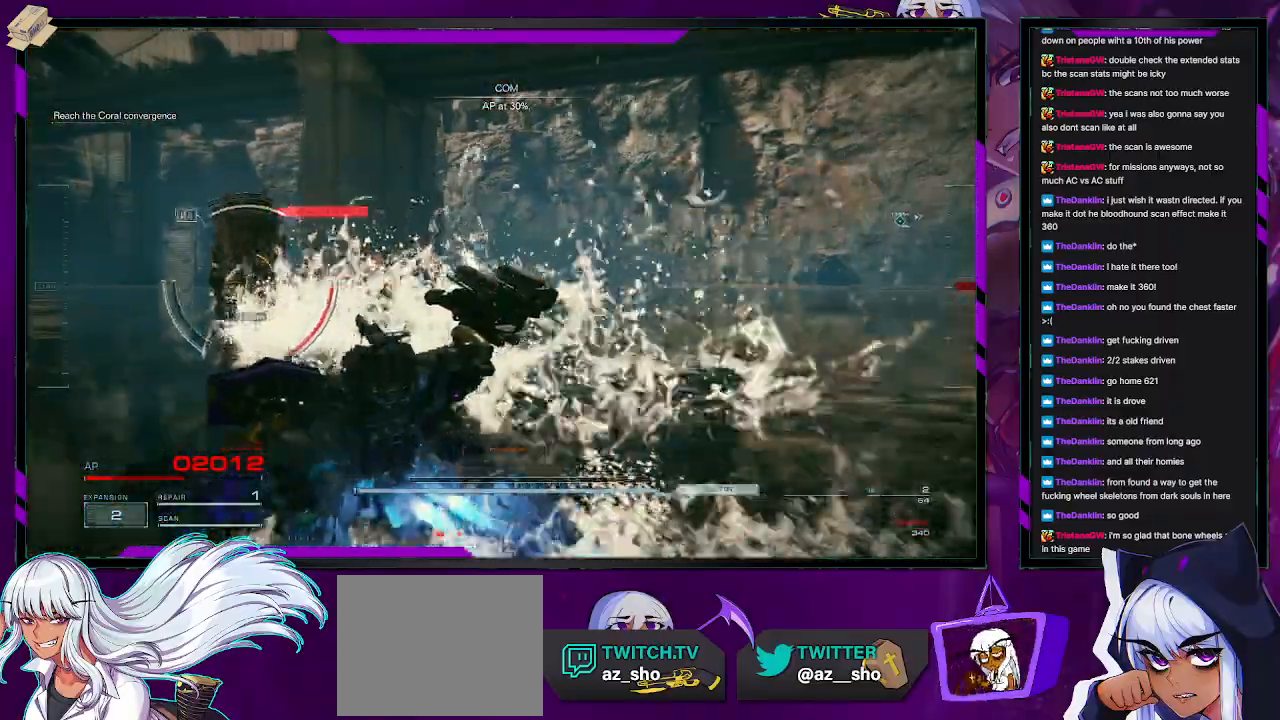
{"buttons": ["R2"], "left_stick": "up-left", "right_stick": "center", "events": [[50, "right_stick", "left"], [167, "right_stick", "center"], [217, "DPAD_UP", "down"], [300, "DPAD_UP", "up"]]}
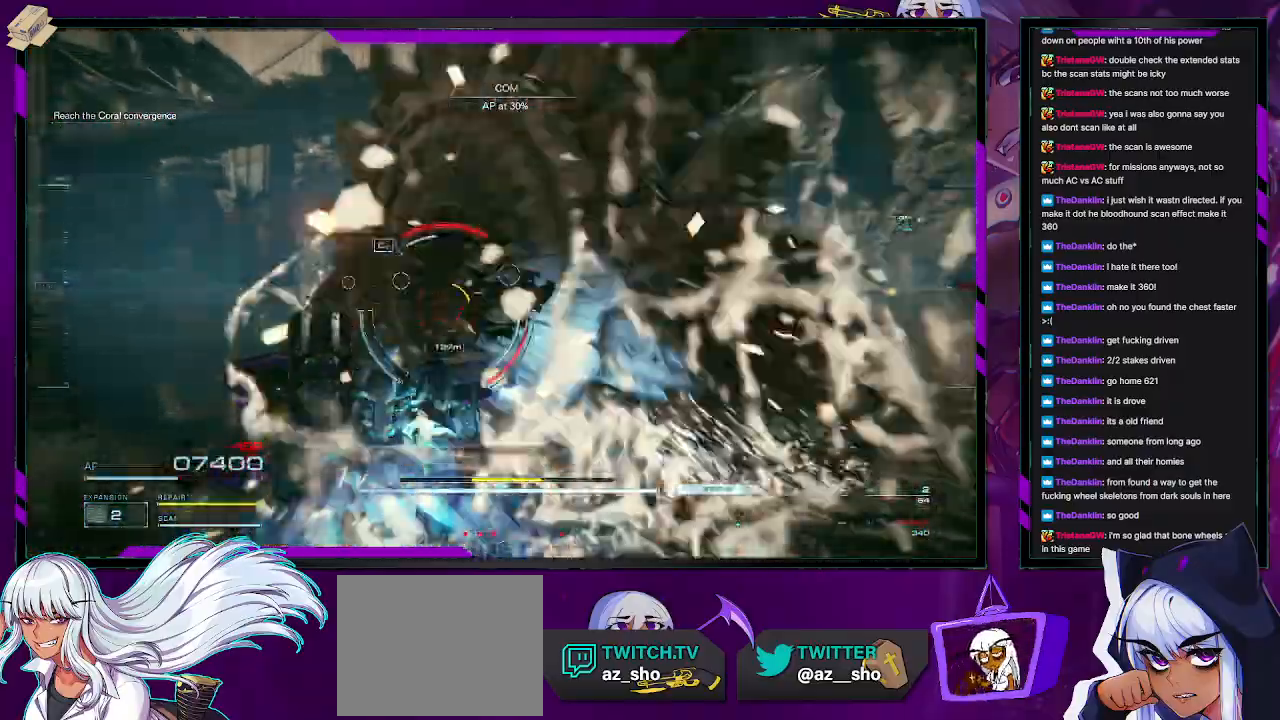
{"buttons": ["R2"], "left_stick": "up", "right_stick": "center", "events": [[33, "right_stick", "left"], [133, "right_stick", "center"], [150, "X", "down"], [150, "left_stick", "up"], [283, "X", "up"], [350, "X", "down"], [450, "X", "up"]]}
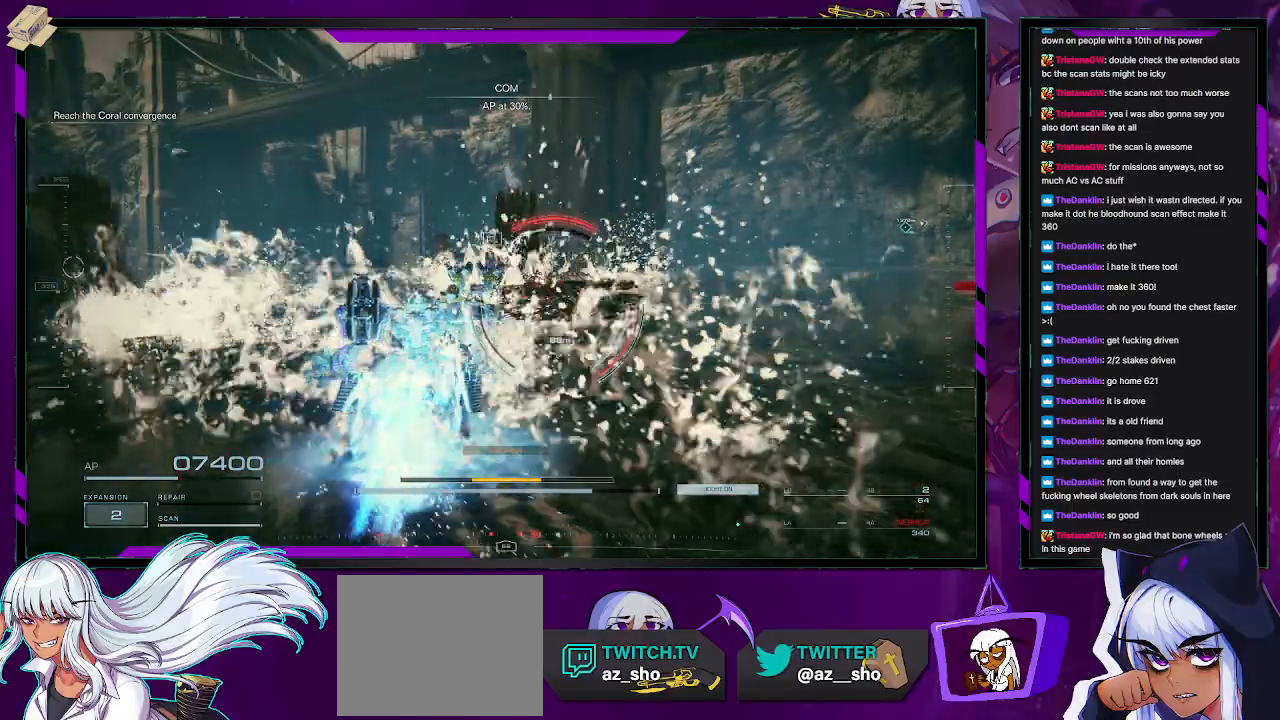
{"buttons": ["L2", "R2"], "left_stick": "up-right", "right_stick": "down-right", "events": [[183, "left_stick", "up-right"], [217, "R2", "up"], [267, "R2", "down"], [417, "right_stick", "down-right"], [483, "L2", "down"]]}
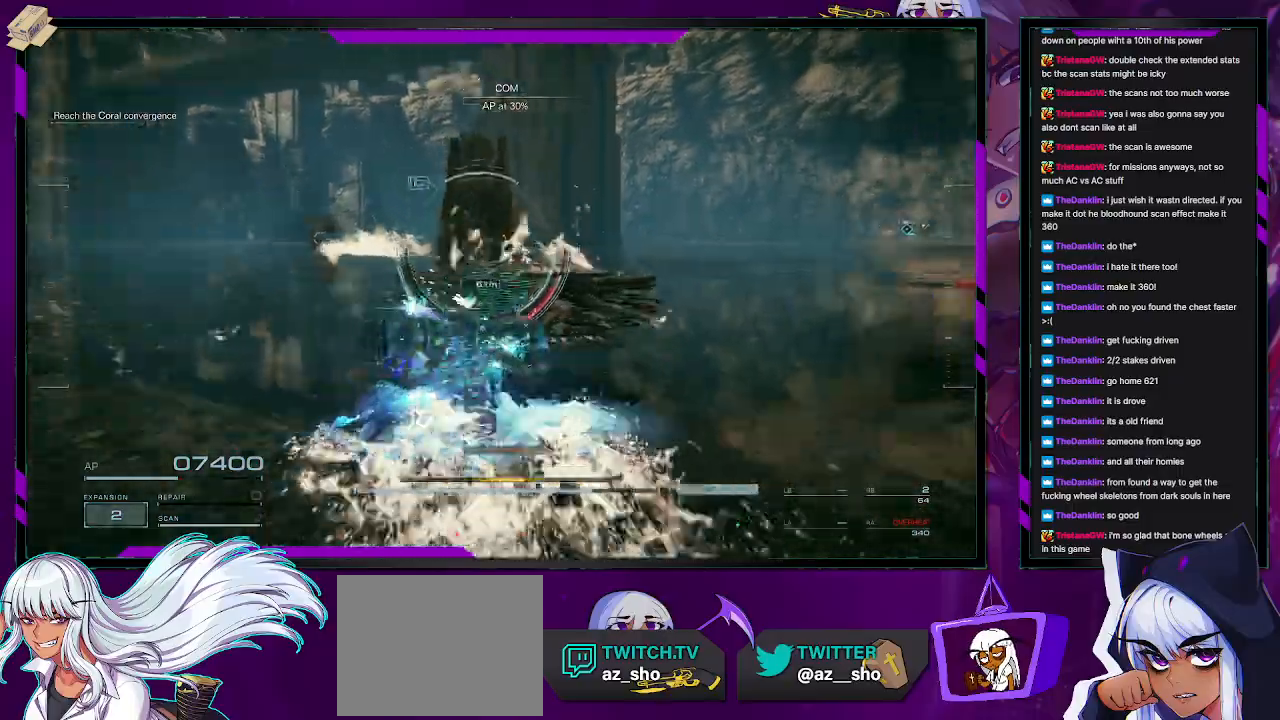
{"buttons": ["L2", "R2"], "left_stick": "up", "right_stick": "center", "events": [[117, "right_stick", "center"], [150, "left_stick", "up"], [217, "right_stick", "left"], [400, "right_stick", "center"]]}
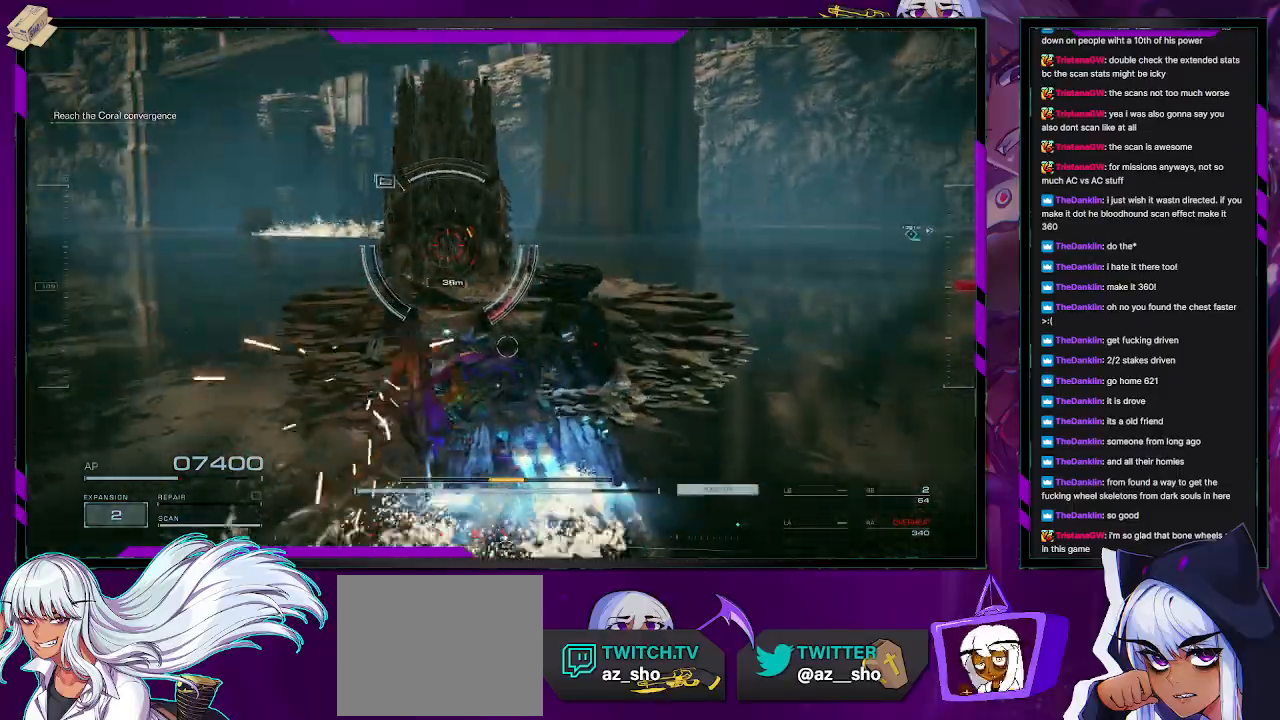
{"buttons": ["L2", "R2"], "left_stick": "up", "right_stick": "center", "events": []}
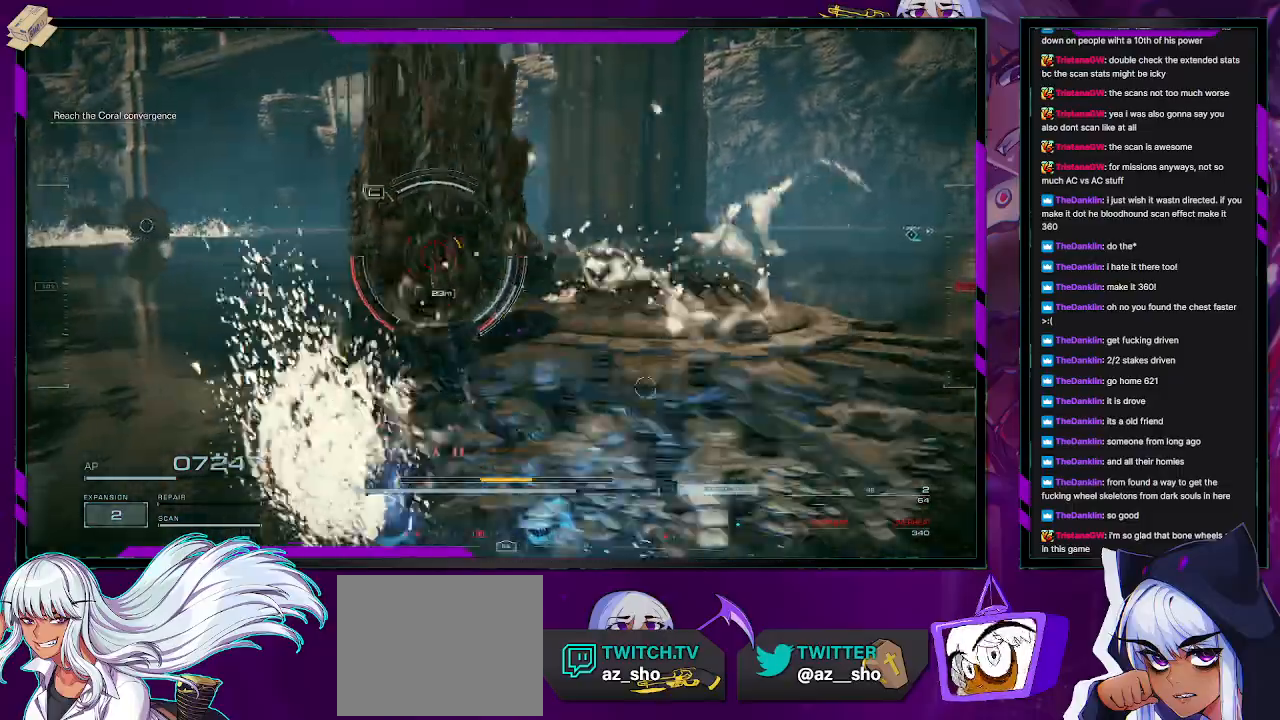
{"buttons": ["L2", "R2"], "left_stick": "up", "right_stick": "center", "events": []}
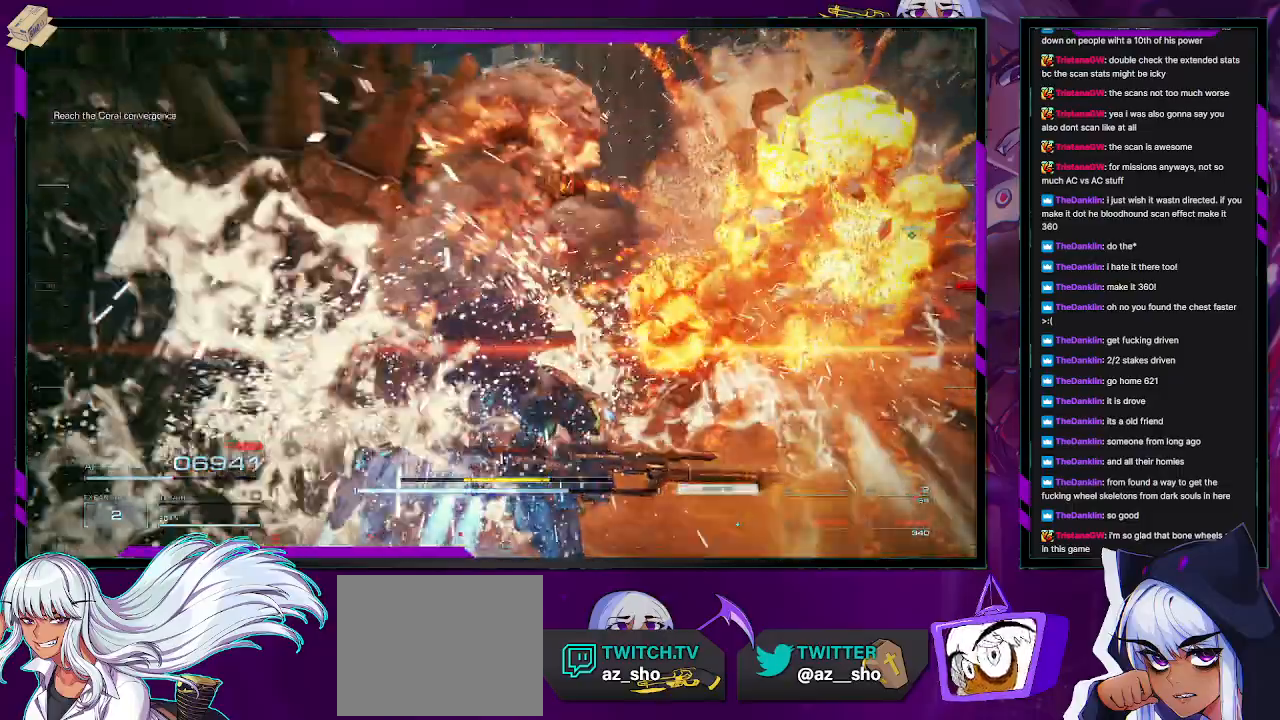
{"buttons": ["R2"], "left_stick": "up-left", "right_stick": "left", "events": [[67, "right_stick", "left"], [117, "left_stick", "center"], [267, "L2", "up"], [300, "left_stick", "up-left"]]}
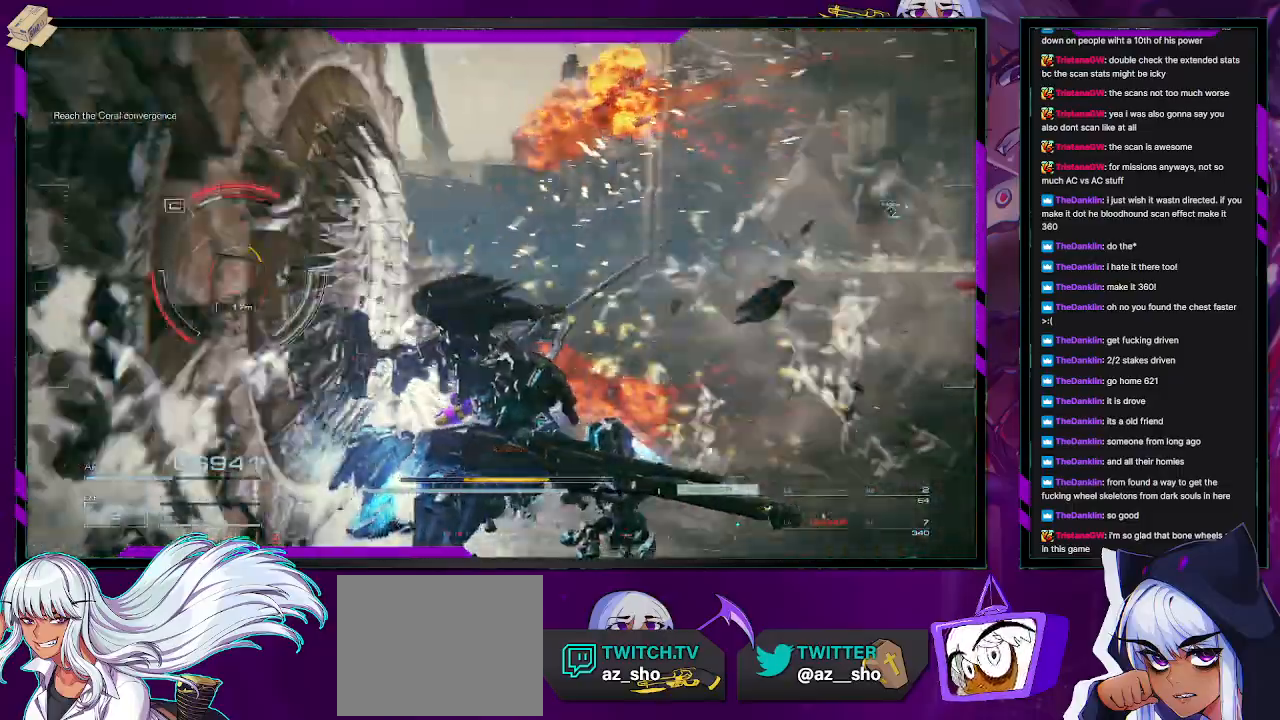
{"buttons": ["R2"], "left_stick": "down-left", "right_stick": "left", "events": [[167, "right_stick", "center"], [233, "R2", "up"], [300, "R2", "down"], [367, "right_stick", "left"], [500, "left_stick", "down-left"]]}
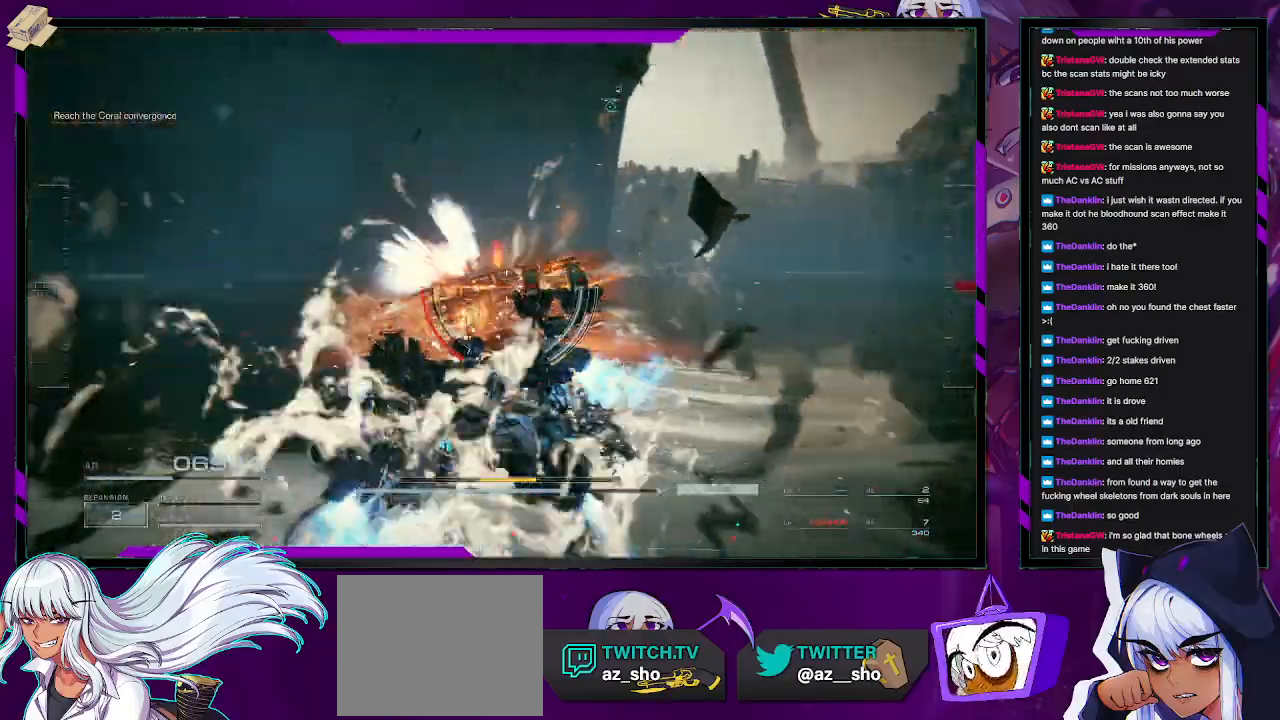
{"buttons": ["R2"], "left_stick": "down-left", "right_stick": "left", "events": []}
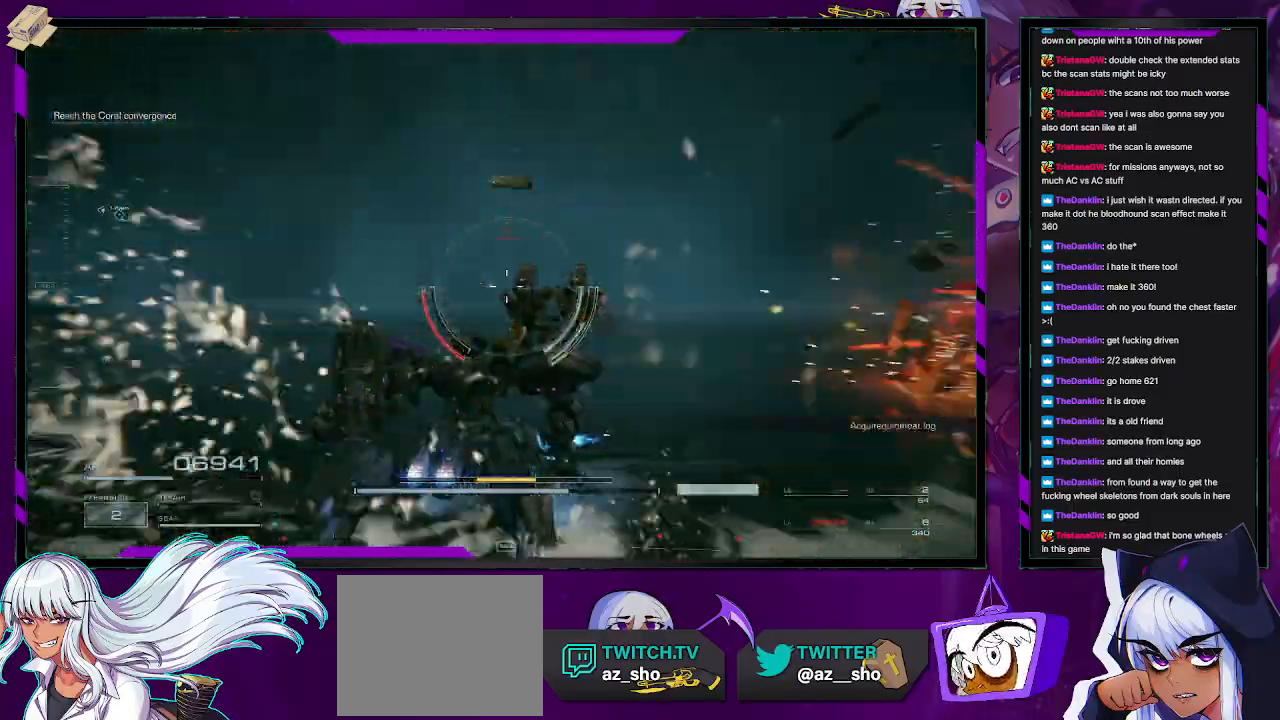
{"buttons": ["R2"], "left_stick": "down-left", "right_stick": "left", "events": [[67, "right_stick", "center"], [133, "X", "down"], [133, "left_stick", "left"], [217, "X", "up"], [417, "left_stick", "down-left"], [417, "right_stick", "left"]]}
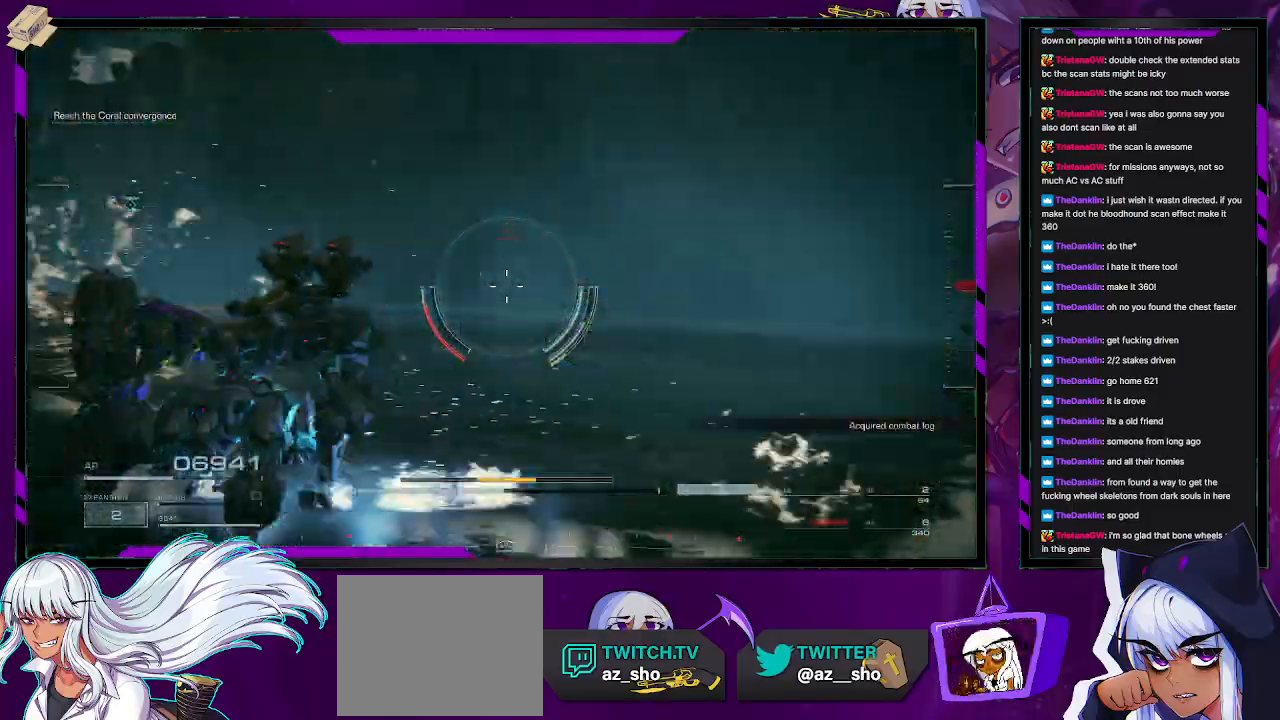
{"buttons": ["R2"], "left_stick": "up-left", "right_stick": "left", "events": [[267, "left_stick", "up-left"], [333, "right_stick", "right"], [433, "right_stick", "center"], [483, "right_stick", "left"]]}
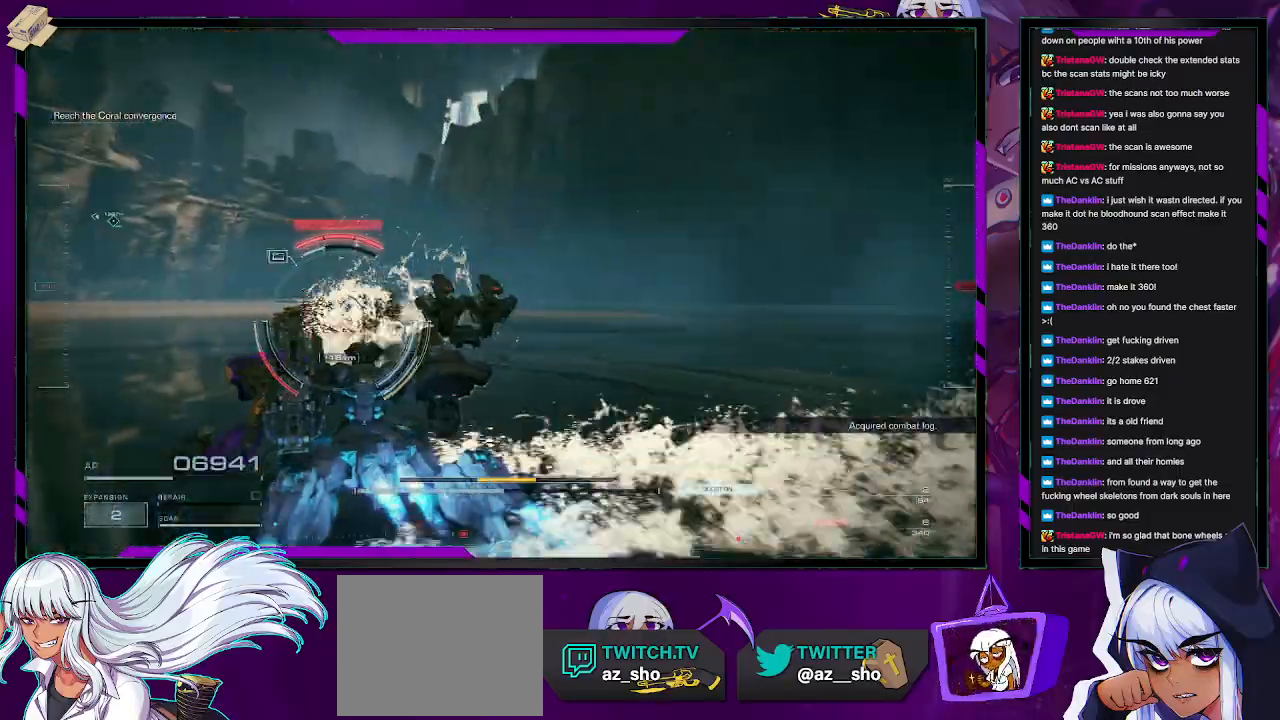
{"buttons": ["R2"], "left_stick": "up-left", "right_stick": "center", "events": [[83, "R2", "up"], [83, "right_stick", "center"], [150, "R2", "down"], [167, "right_stick", "left"], [233, "right_stick", "center"]]}
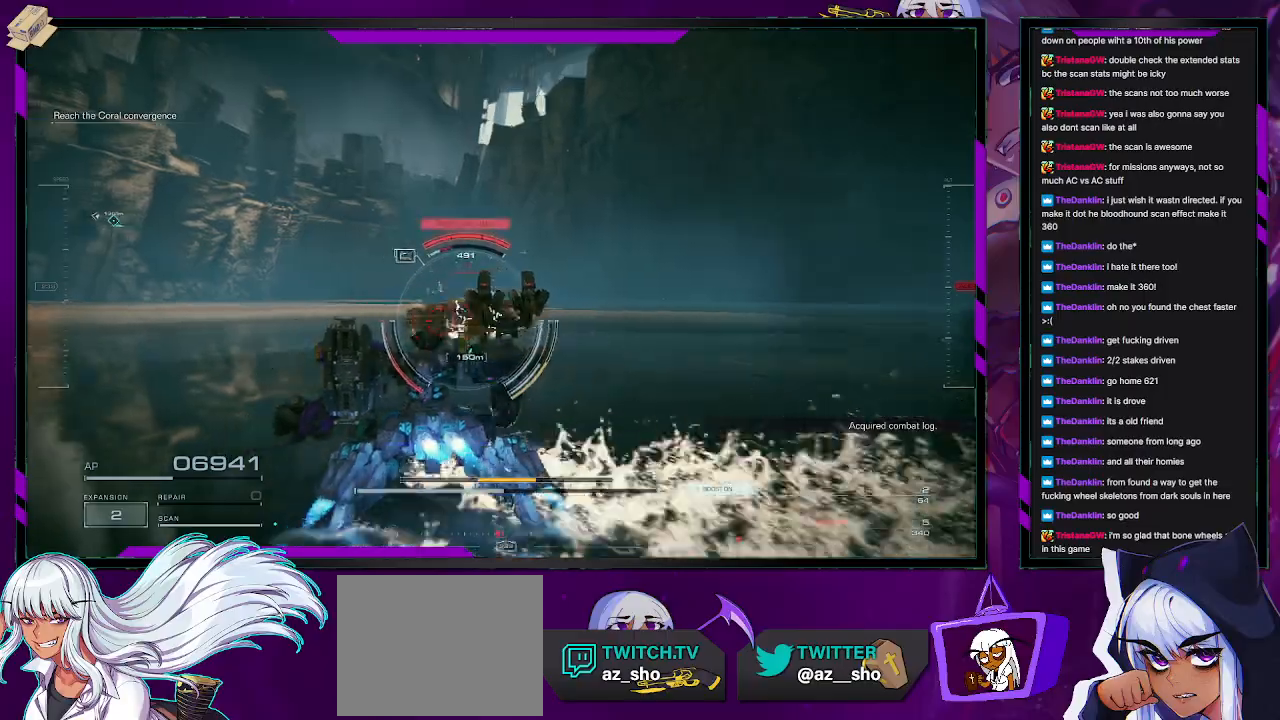
{"buttons": ["R2"], "left_stick": "up-left", "right_stick": "center", "events": []}
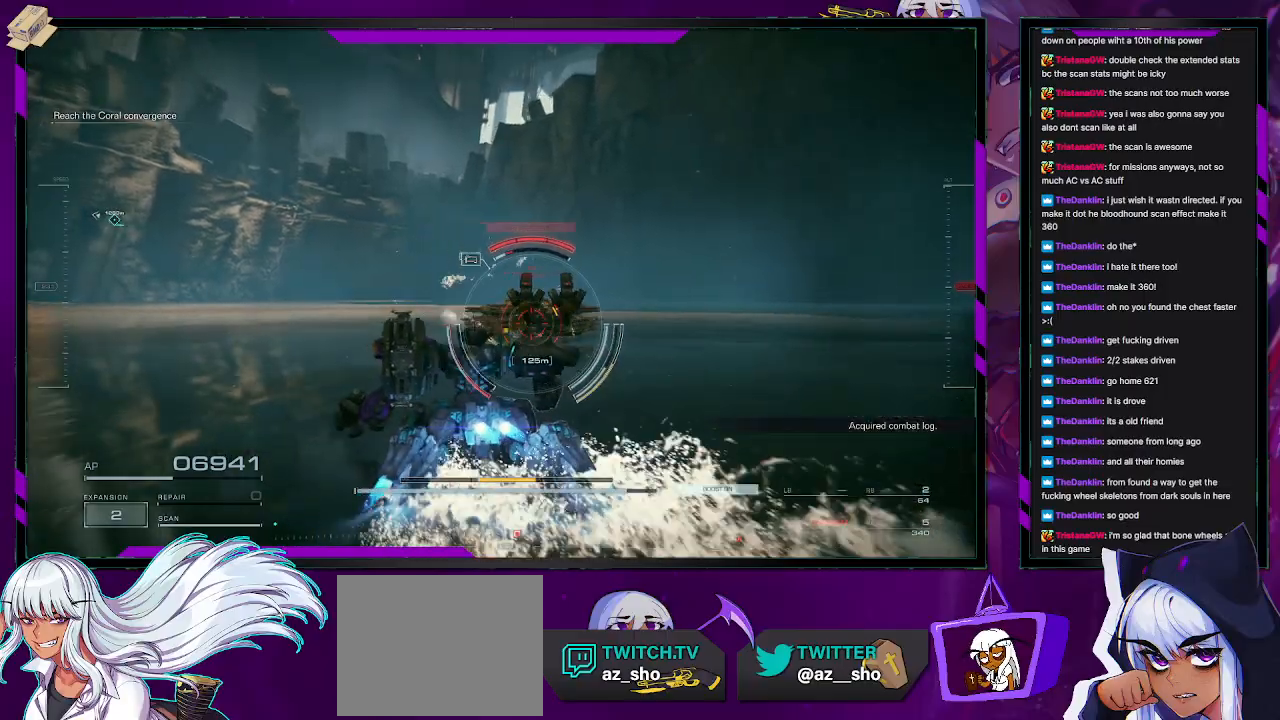
{"buttons": ["R2"], "left_stick": "up", "right_stick": "center", "events": [[333, "left_stick", "up"]]}
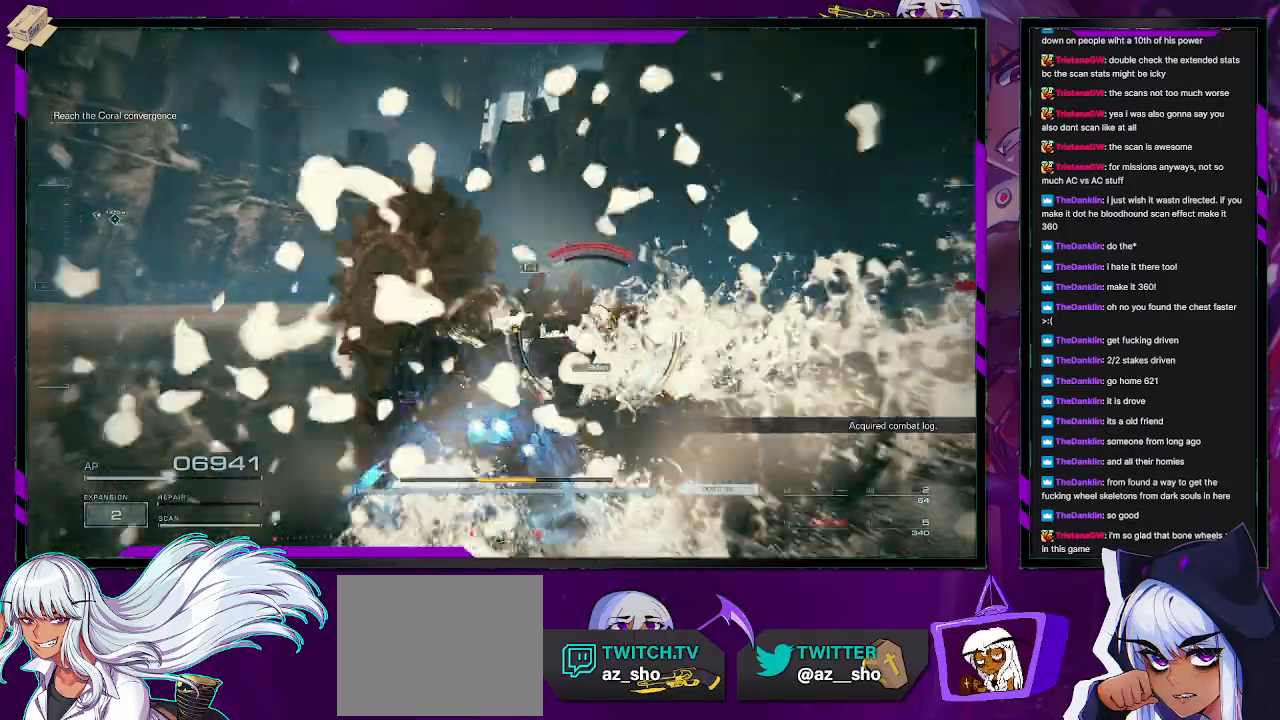
{"buttons": ["R2"], "left_stick": "up-left", "right_stick": "center", "events": [[17, "left_stick", "up-left"], [17, "right_stick", "right"], [300, "right_stick", "center"], [333, "R2", "up"], [383, "R2", "down"]]}
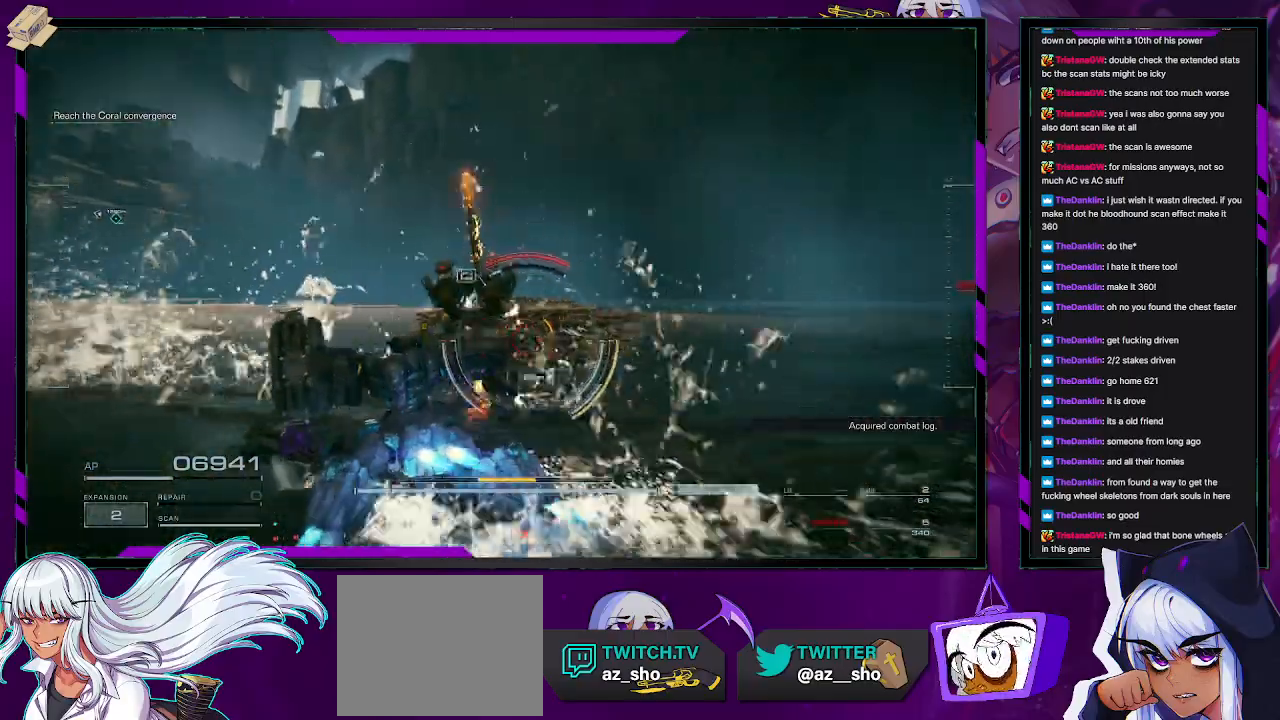
{"buttons": ["R2"], "left_stick": "up", "right_stick": "center", "events": [[167, "left_stick", "up"], [233, "right_stick", "right"], [433, "right_stick", "center"]]}
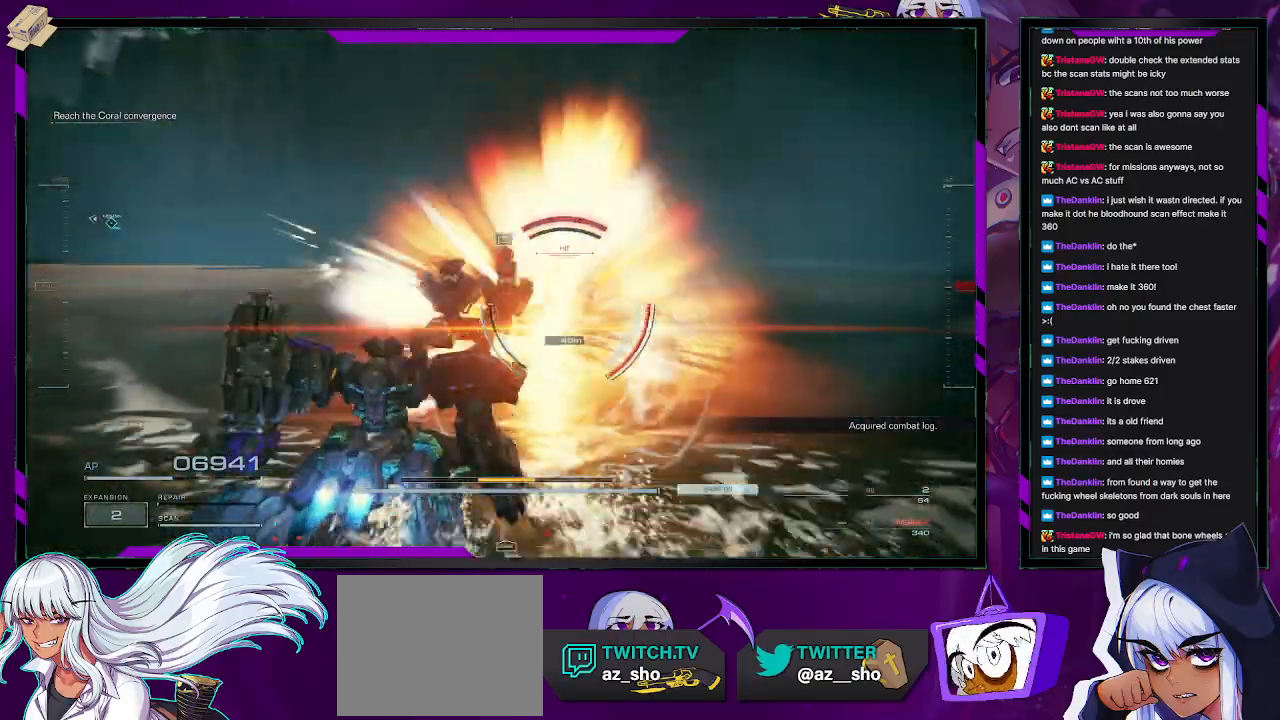
{"buttons": ["R2"], "left_stick": "right", "right_stick": "left", "events": [[167, "X", "down"], [167, "left_stick", "right"], [300, "X", "up"], [467, "right_stick", "left"]]}
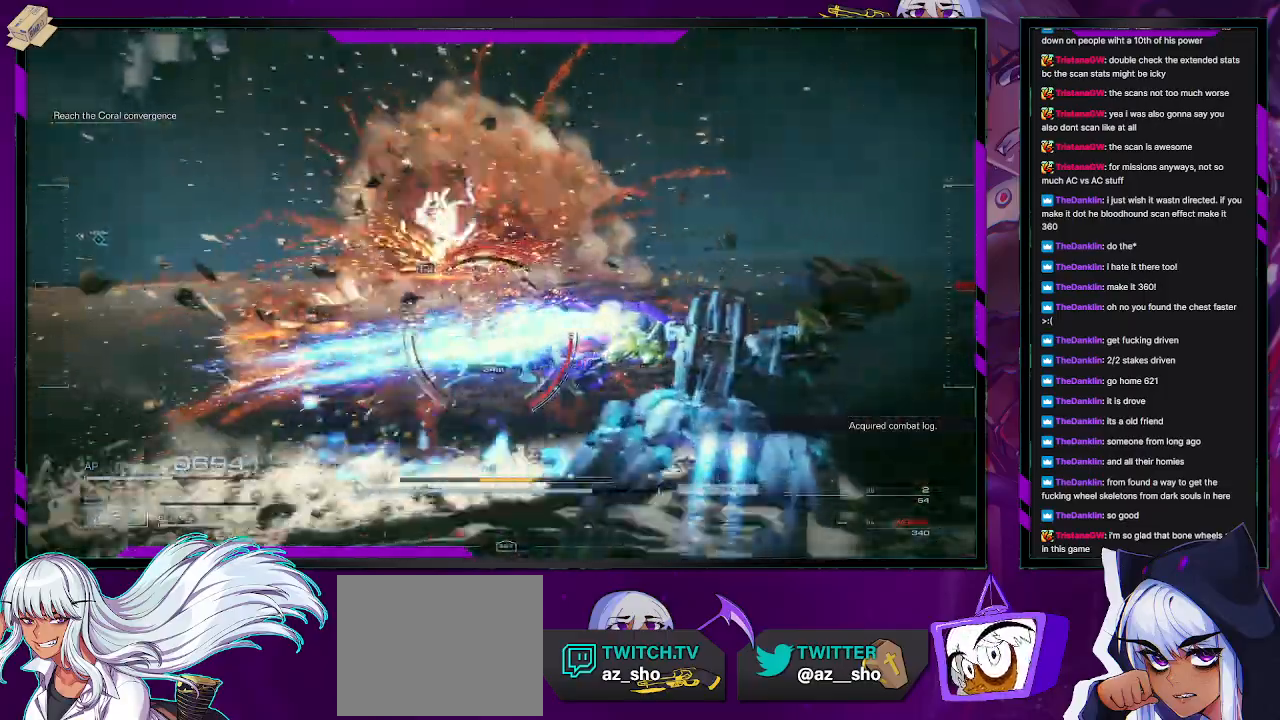
{"buttons": ["R2"], "left_stick": "down-right", "right_stick": "left", "events": [[167, "left_stick", "down-right"]]}
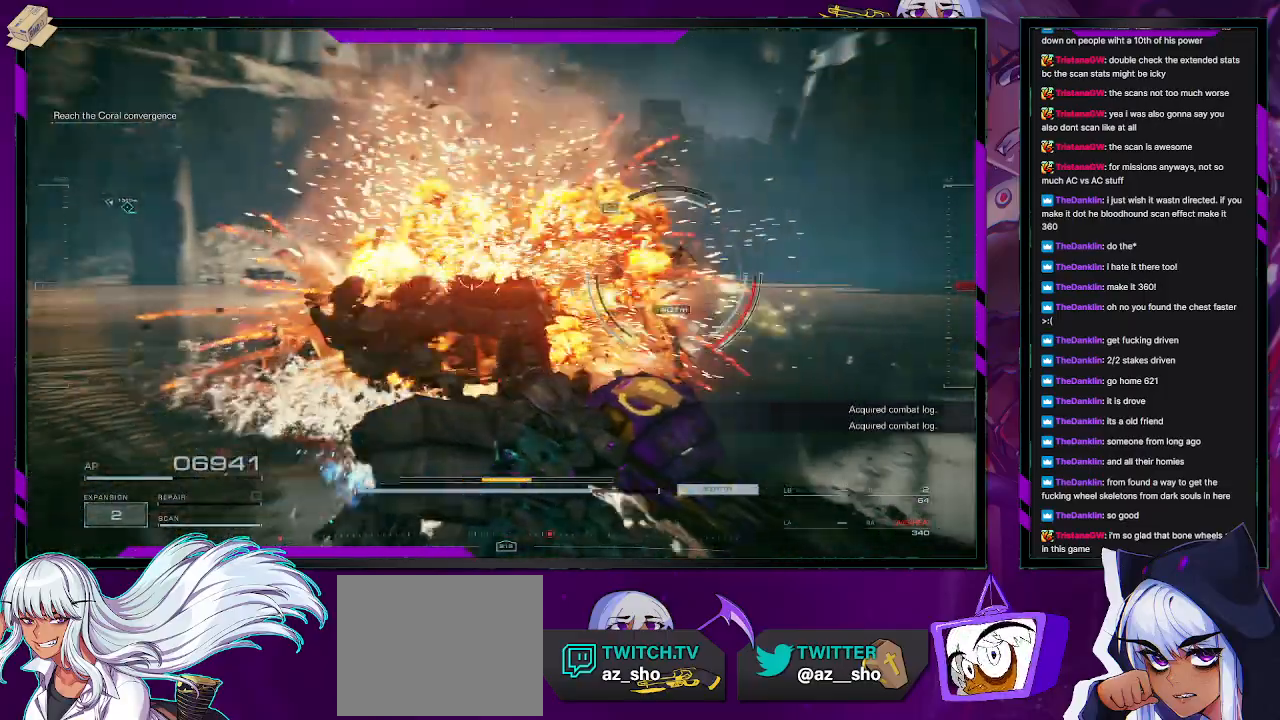
{"buttons": ["R2"], "left_stick": "down-right", "right_stick": "right", "events": [[167, "right_stick", "center"], [433, "right_stick", "right"]]}
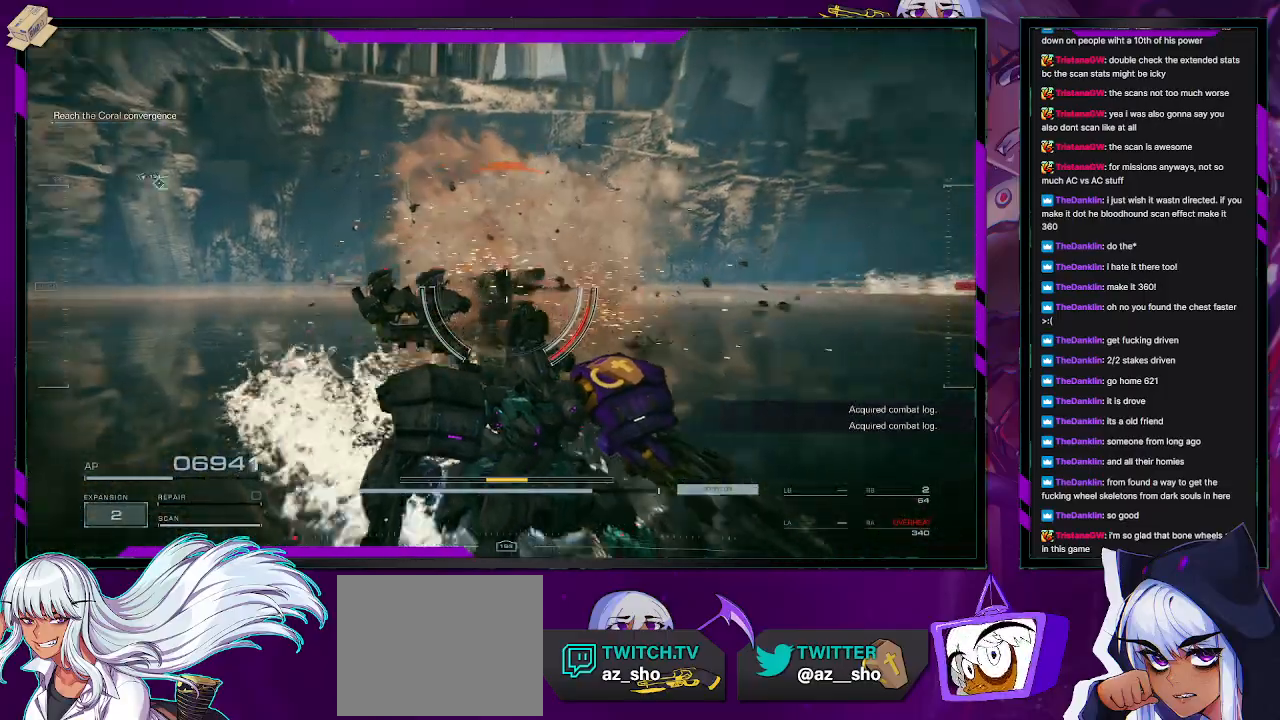
{"buttons": ["R2"], "left_stick": "down-right", "right_stick": "center", "events": [[350, "right_stick", "center"]]}
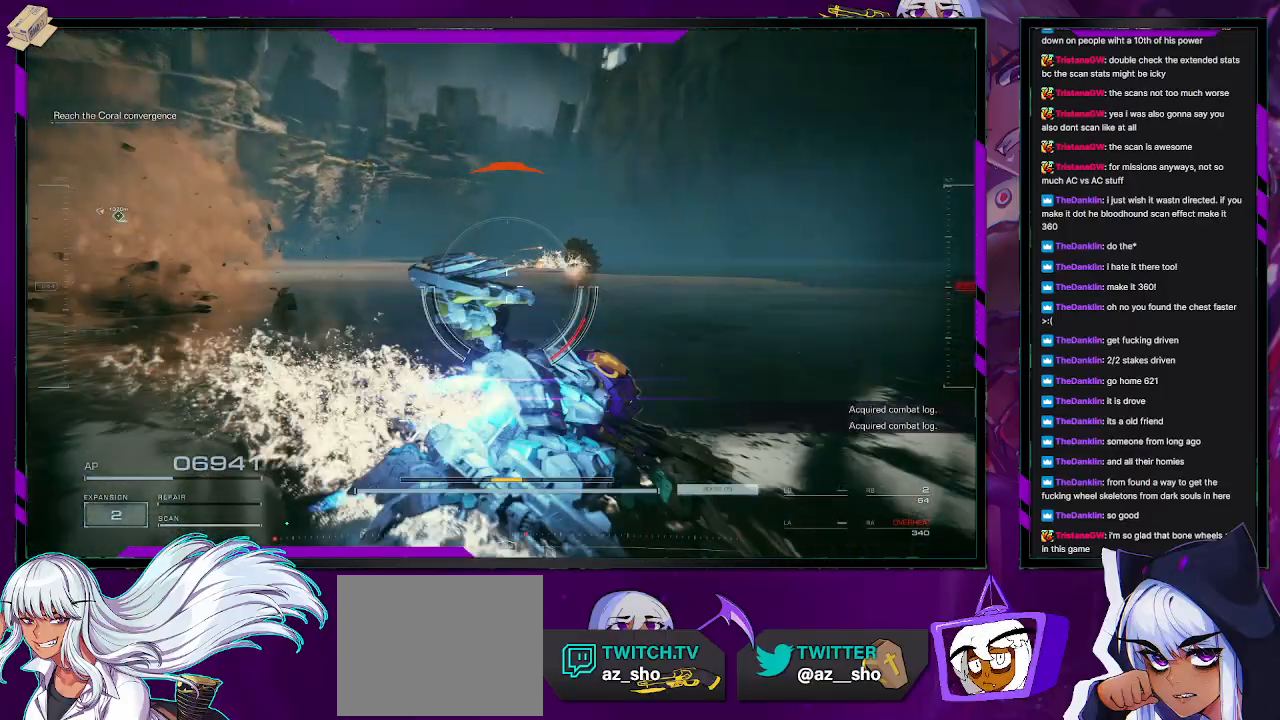
{"buttons": ["R2"], "left_stick": "right", "right_stick": "center", "events": [[17, "left_stick", "right"], [267, "right_stick", "right"], [483, "right_stick", "center"]]}
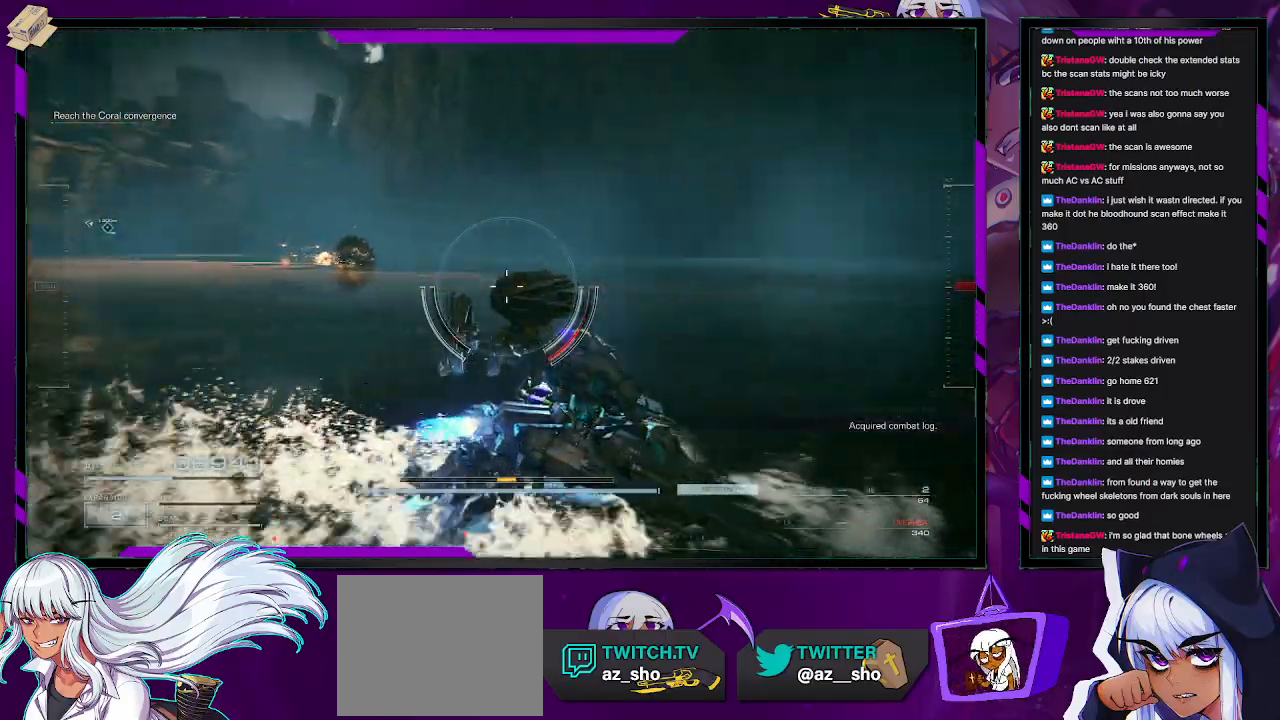
{"buttons": ["R2"], "left_stick": "up-right", "right_stick": "center", "events": [[33, "left_stick", "up-right"], [333, "right_stick", "left"], [483, "right_stick", "center"]]}
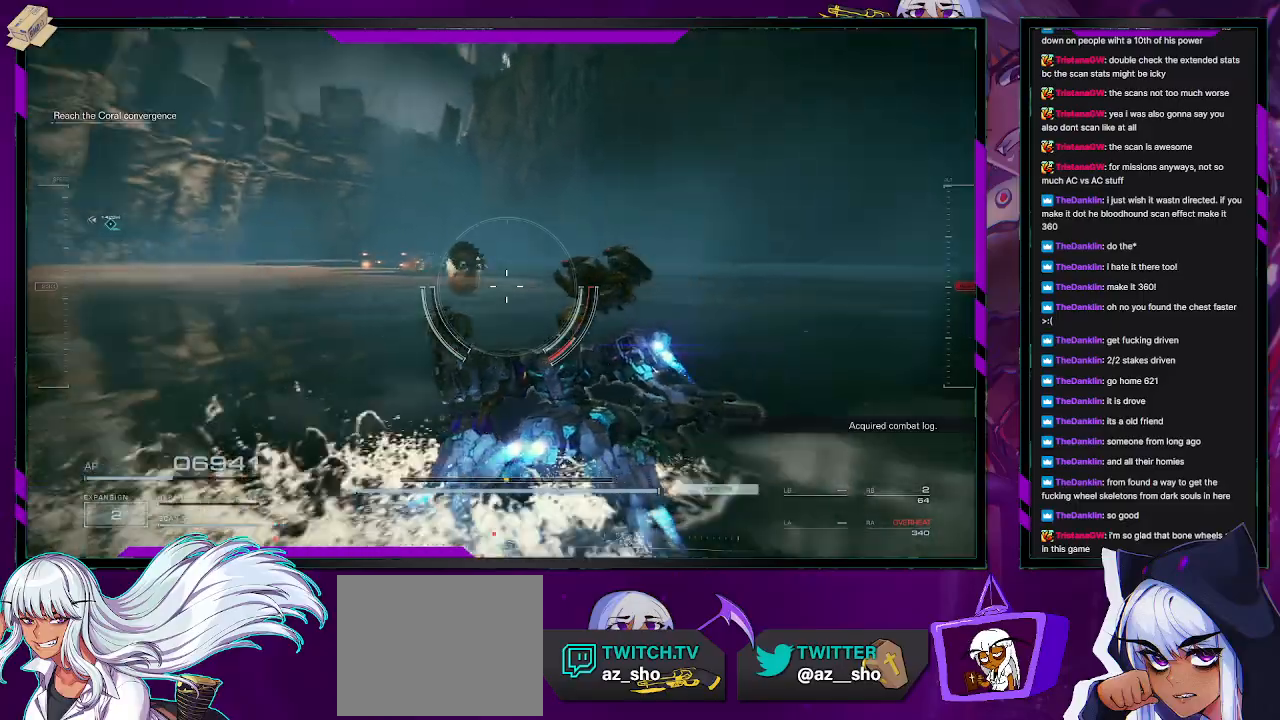
{"buttons": ["R2"], "left_stick": "up-right", "right_stick": "center", "events": [[350, "right_stick", "left"], [500, "right_stick", "center"]]}
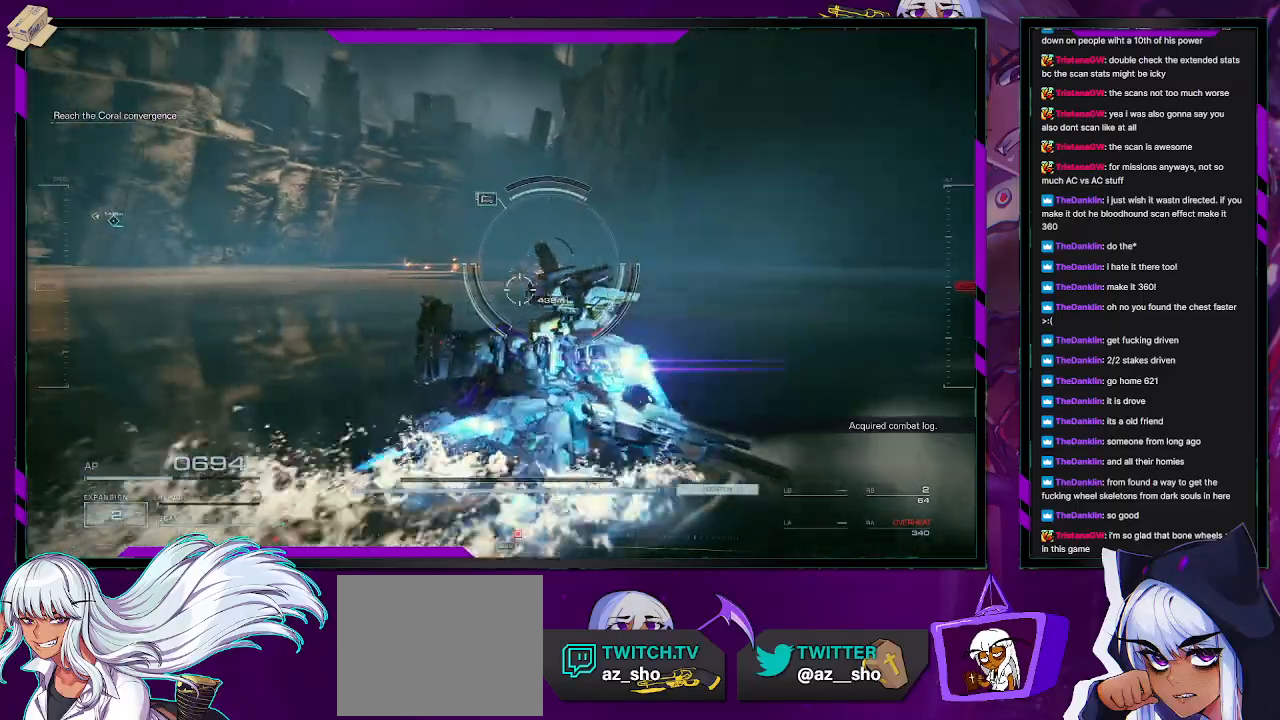
{"buttons": ["R2"], "left_stick": "up-right", "right_stick": "left", "events": [[500, "right_stick", "left"]]}
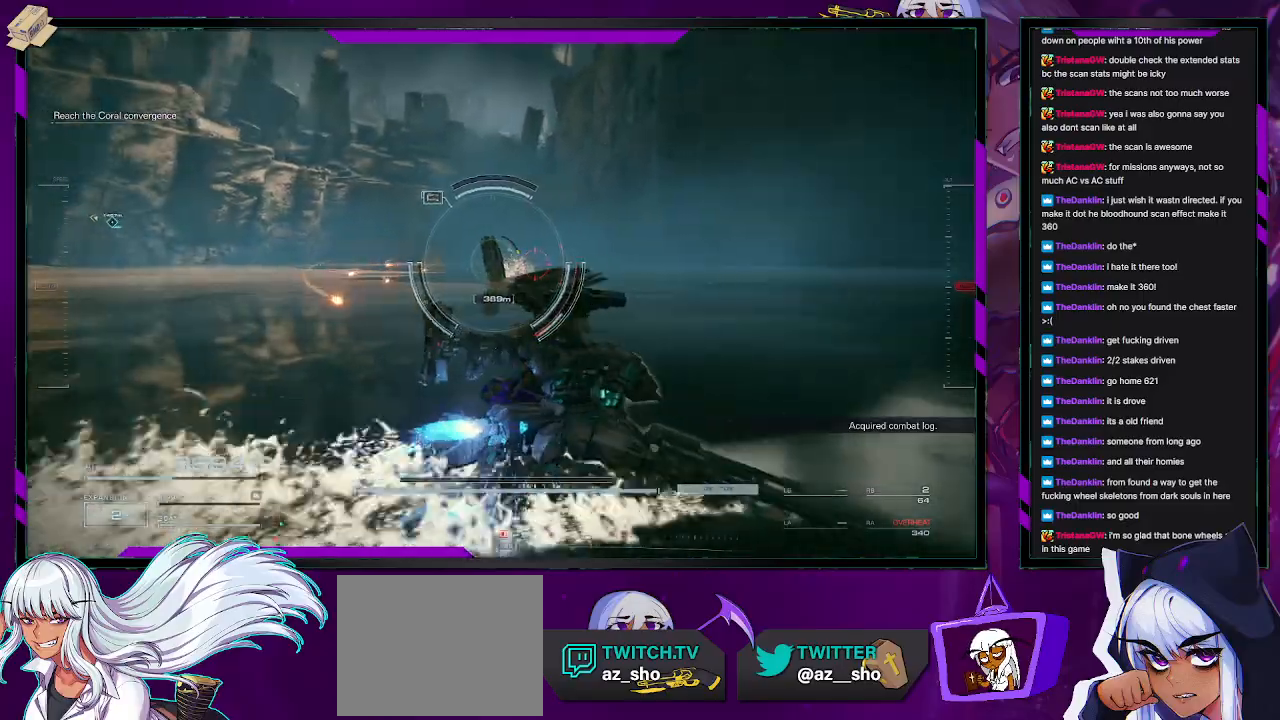
{"buttons": ["R2"], "left_stick": "up-right", "right_stick": "left", "events": [[167, "right_stick", "center"], [367, "right_stick", "left"]]}
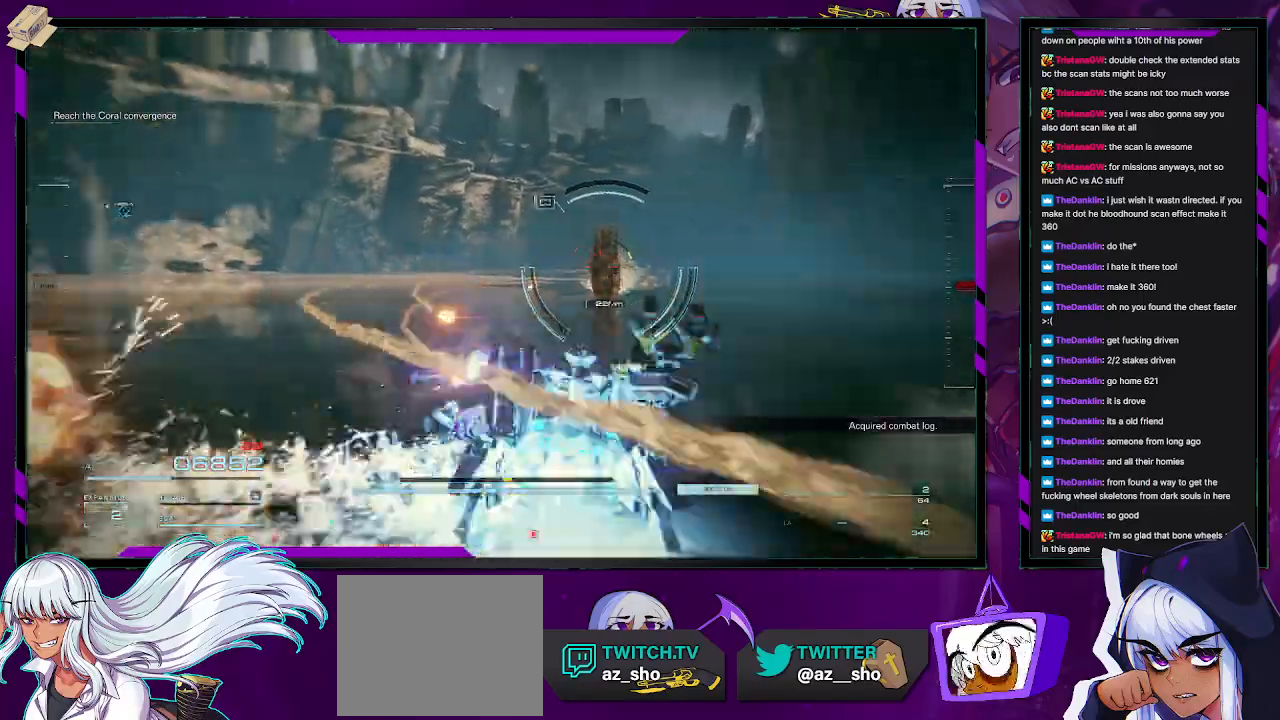
{"buttons": ["L1", "R2"], "left_stick": "right", "right_stick": "left", "events": [[50, "right_stick", "center"], [383, "L1", "down"], [500, "left_stick", "right"], [500, "right_stick", "left"]]}
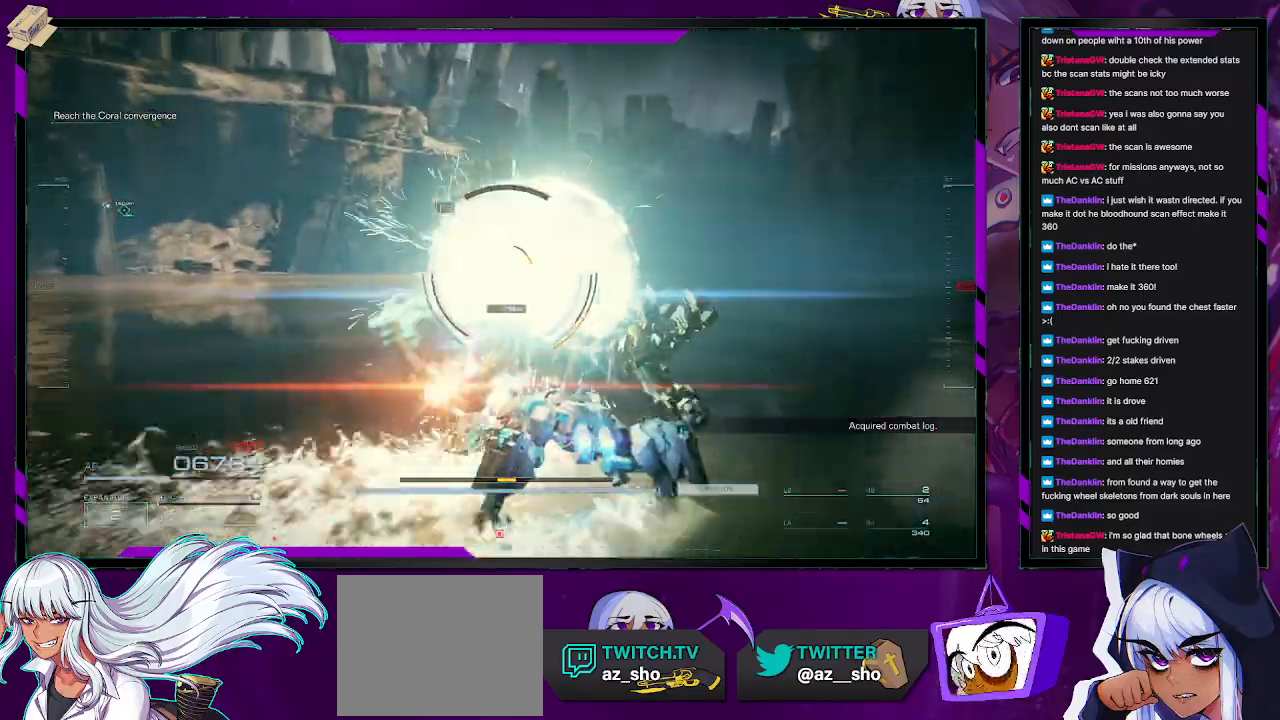
{"buttons": ["L1", "R2"], "left_stick": "down-left", "right_stick": "left", "events": [[133, "left_stick", "down-right"], [383, "left_stick", "down-left"]]}